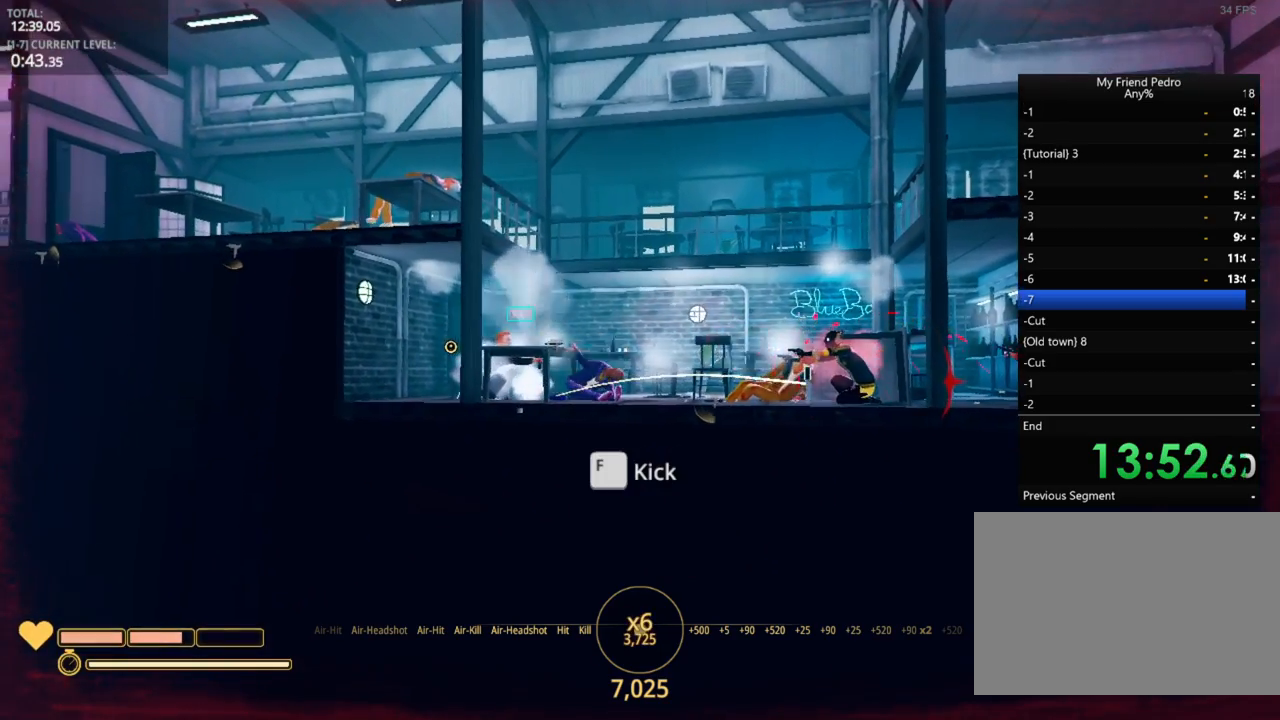
Gameplay with keyboard and mouse; each line is a JSON object with the keys and mouse buttons held at the frame after it. "events" lists presses ("down") and releases ("up") of "1", "2", "3", "4", "5", "a", "alt", "c", "caps_lock", "ctrl", "d", "e", "f", "g", "q", "r", "s", "shift", "space", "t", "tab", "v", "w", "x", "z", "mouse_left", "mouse_wheel" and "mouse_right" between this image and that frame as [ms after this image, input, new state], when the widget could be followed in between. "mouse_left", "mouse_wheel", "mouse_right" = the "left", "wheel", "right" buttons of the "mouse" list. No other keys are recorded. "wheel" means that the mouse wheel is clicked or scrolled. "mouse_move" is the direction in which the mouse moves at that frame (one of eight, or "still"), when it could be read.
{"keys": ["shift"], "mouse": [], "mouse_move": "up-right", "events": [[17, "mouse_left", "down"], [117, "mouse_left", "up"], [167, "mouse_left", "down"], [267, "mouse_left", "up"]]}
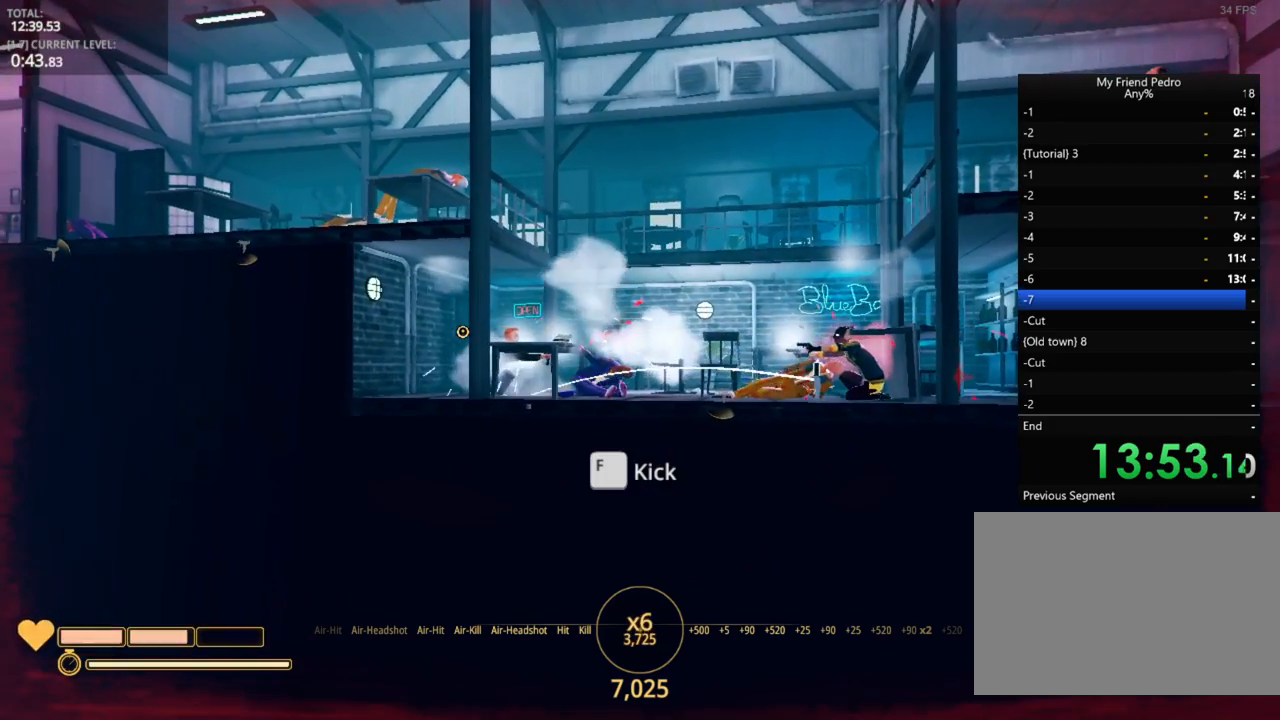
{"keys": ["4", "shift"], "mouse": [], "mouse_move": "still", "events": [[467, "4", "down"]]}
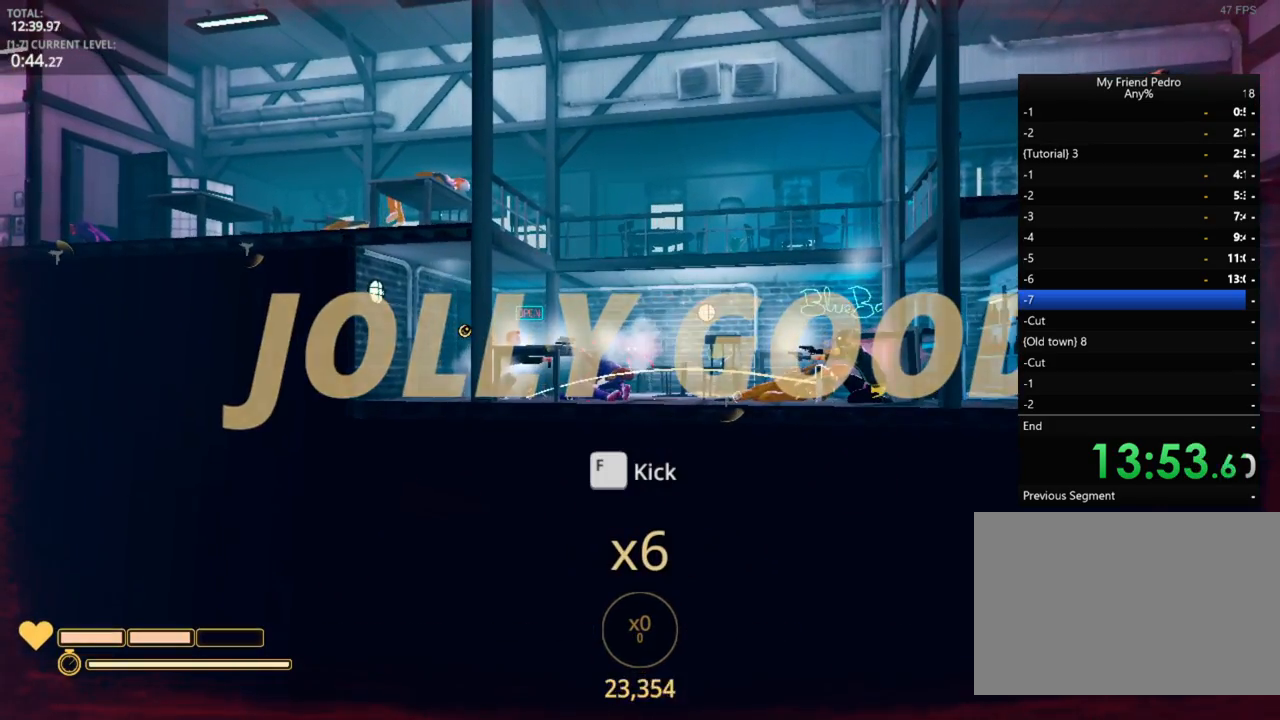
{"keys": ["shift"], "mouse": ["left"], "mouse_move": "still", "events": [[83, "4", "up"], [383, "mouse_left", "down"]]}
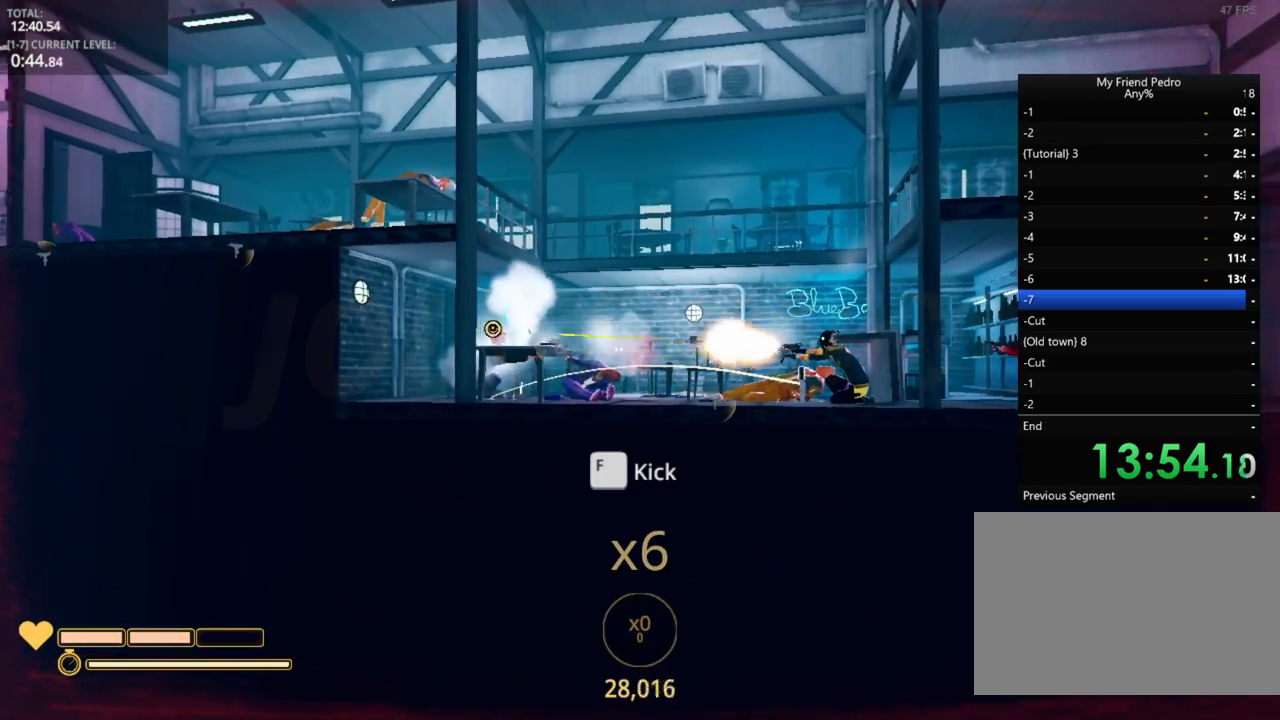
{"keys": ["shift"], "mouse": ["left"], "mouse_move": "still", "events": []}
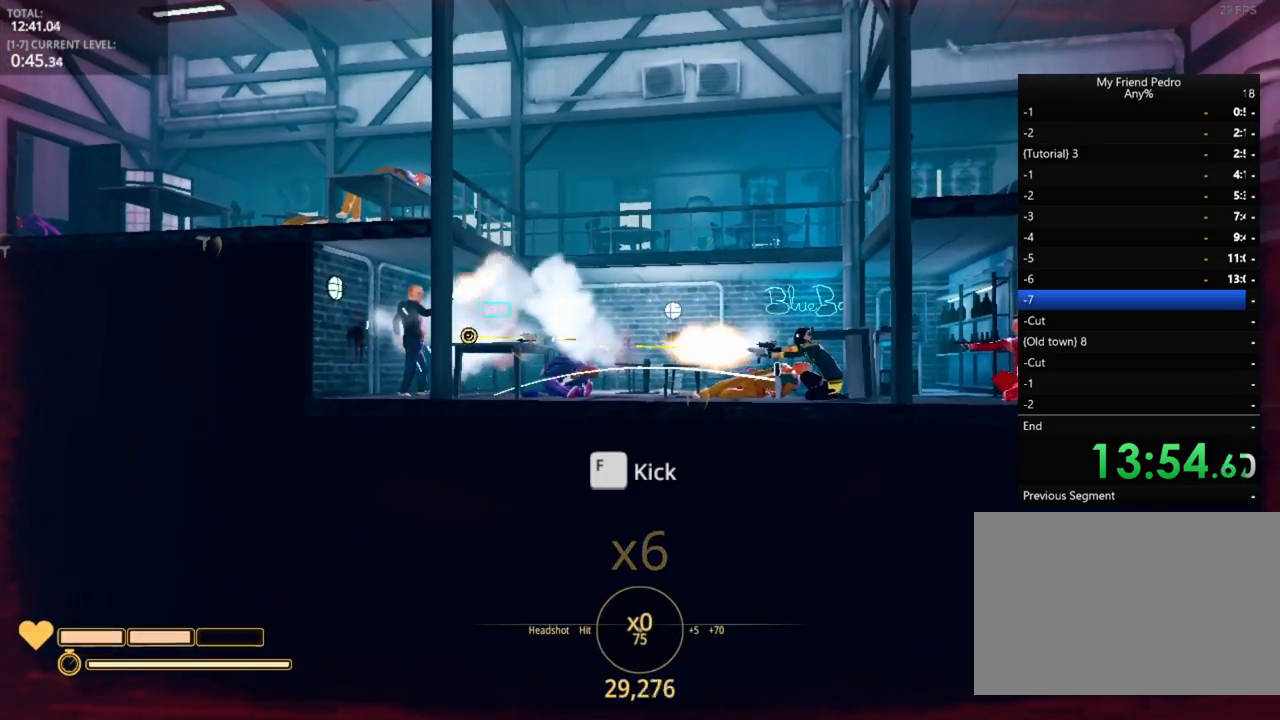
{"keys": ["shift"], "mouse": ["left"], "mouse_move": "still", "events": []}
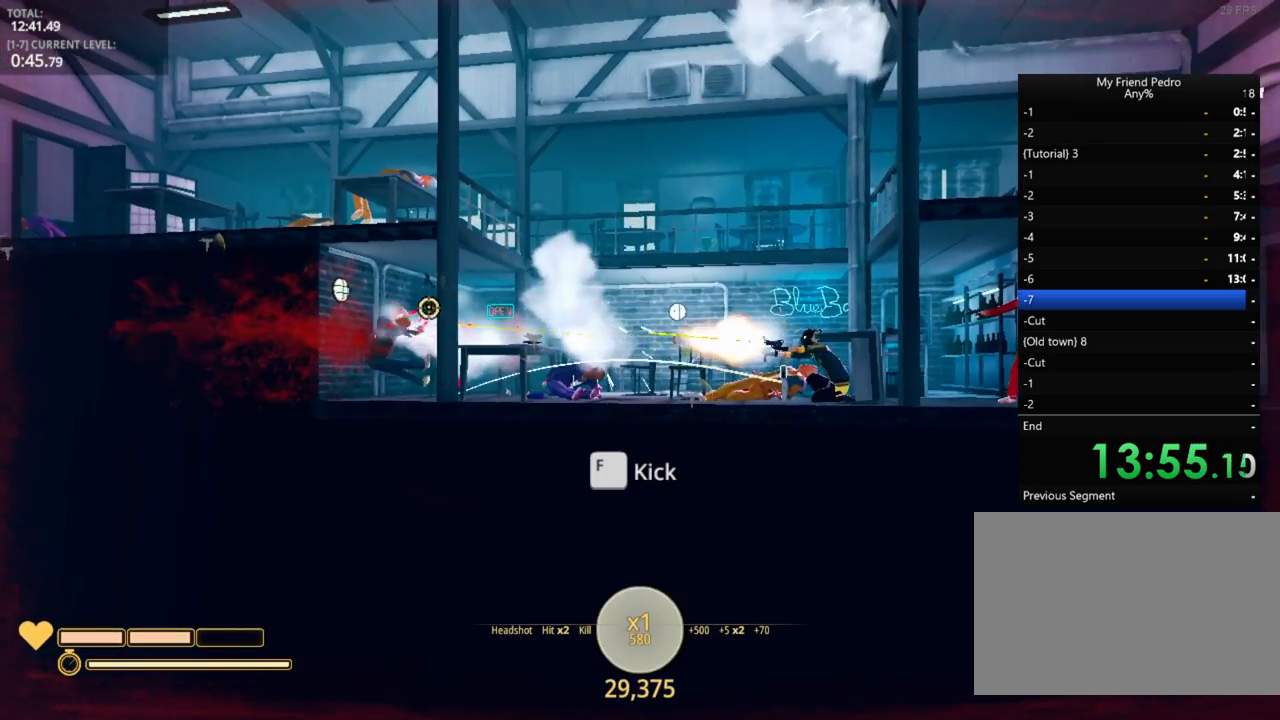
{"keys": ["shift"], "mouse": [], "mouse_move": "still", "events": [[33, "mouse_left", "up"]]}
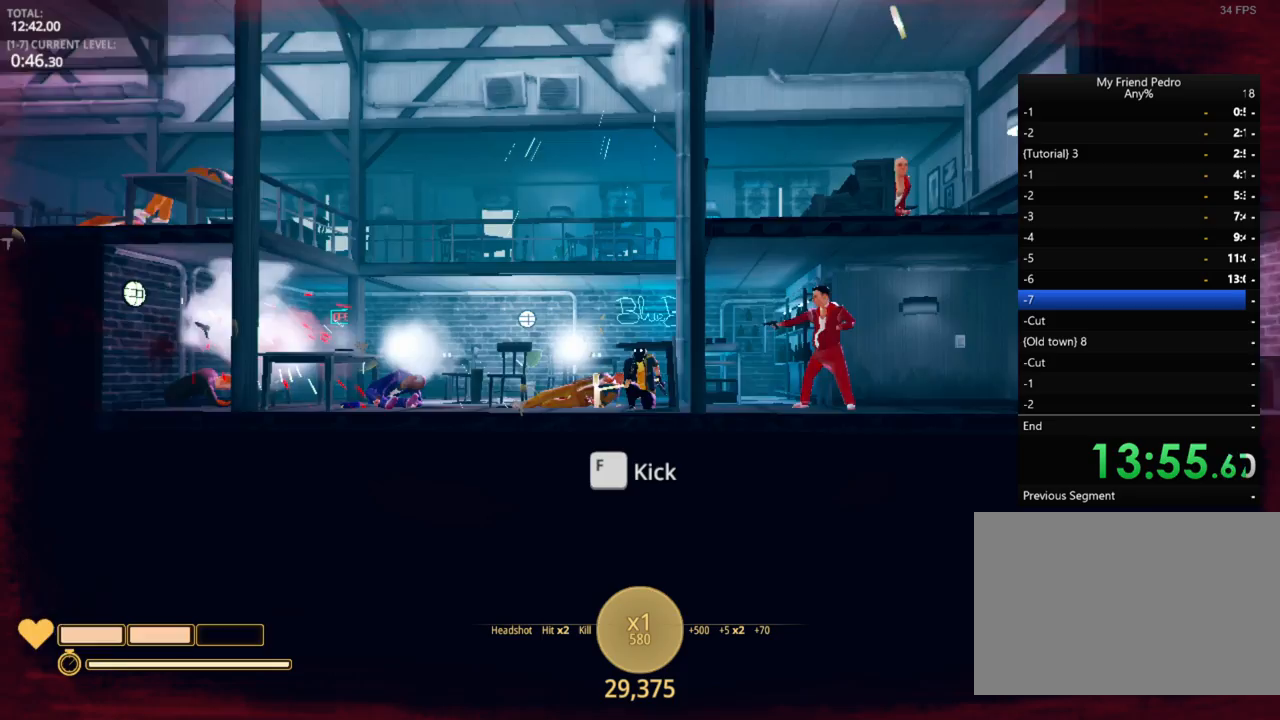
{"keys": ["d", "space"], "mouse": ["left"], "mouse_move": "still", "events": [[83, "shift", "up"], [133, "d", "down"], [167, "space", "down"], [250, "mouse_left", "down"]]}
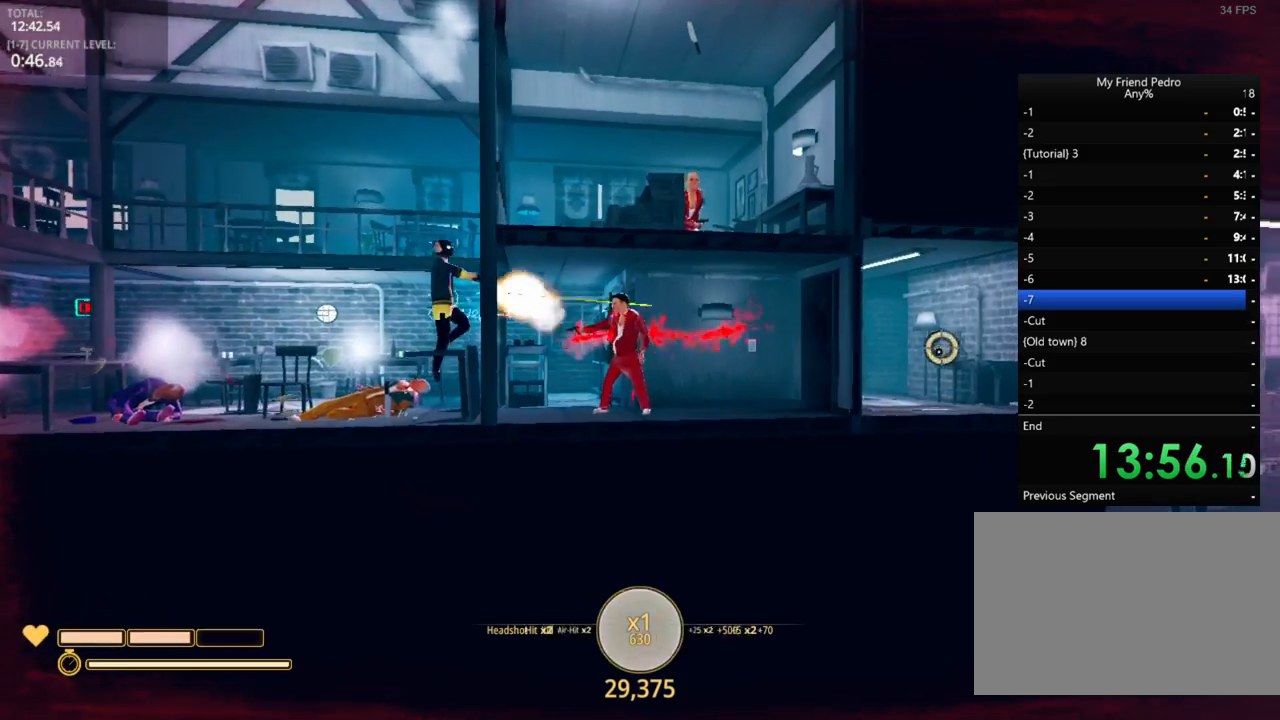
{"keys": ["d"], "mouse": [], "mouse_move": "still", "events": [[83, "space", "up"], [317, "mouse_left", "up"]]}
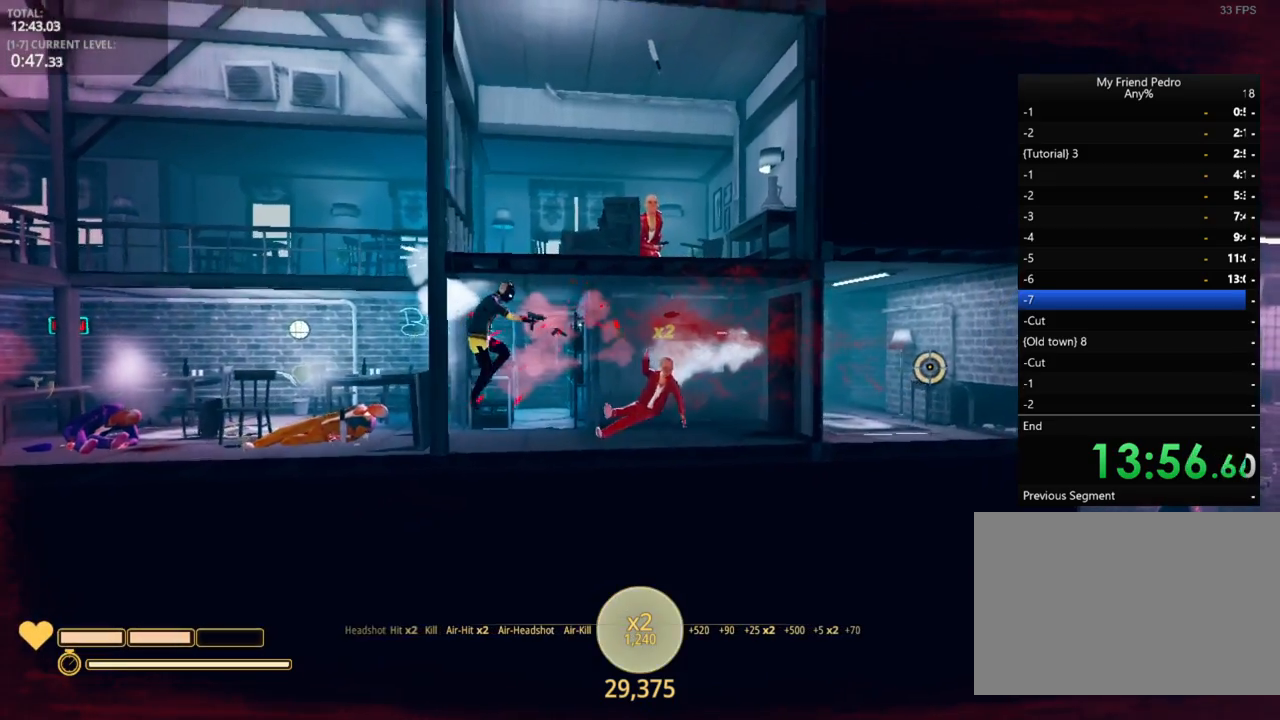
{"keys": ["d"], "mouse": [], "mouse_move": "still", "events": [[117, "r", "down"], [183, "r", "up"]]}
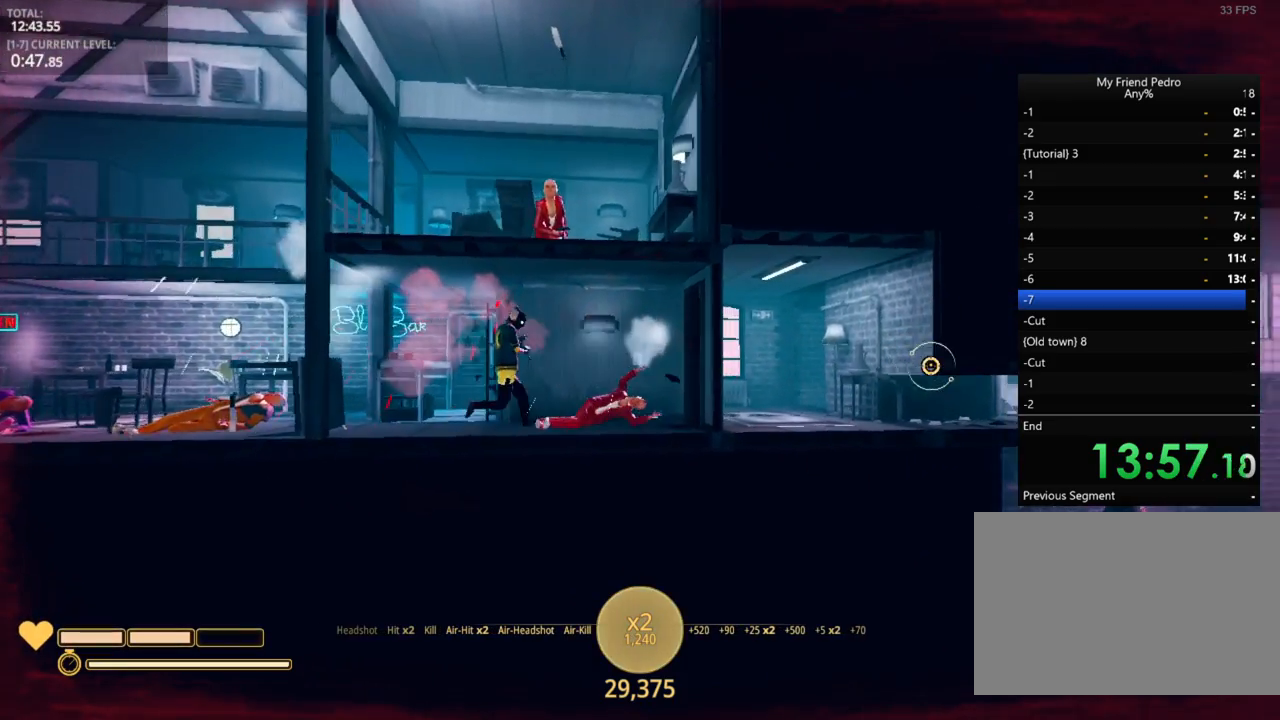
{"keys": ["2", "d"], "mouse": [], "mouse_move": "still", "events": [[483, "2", "down"]]}
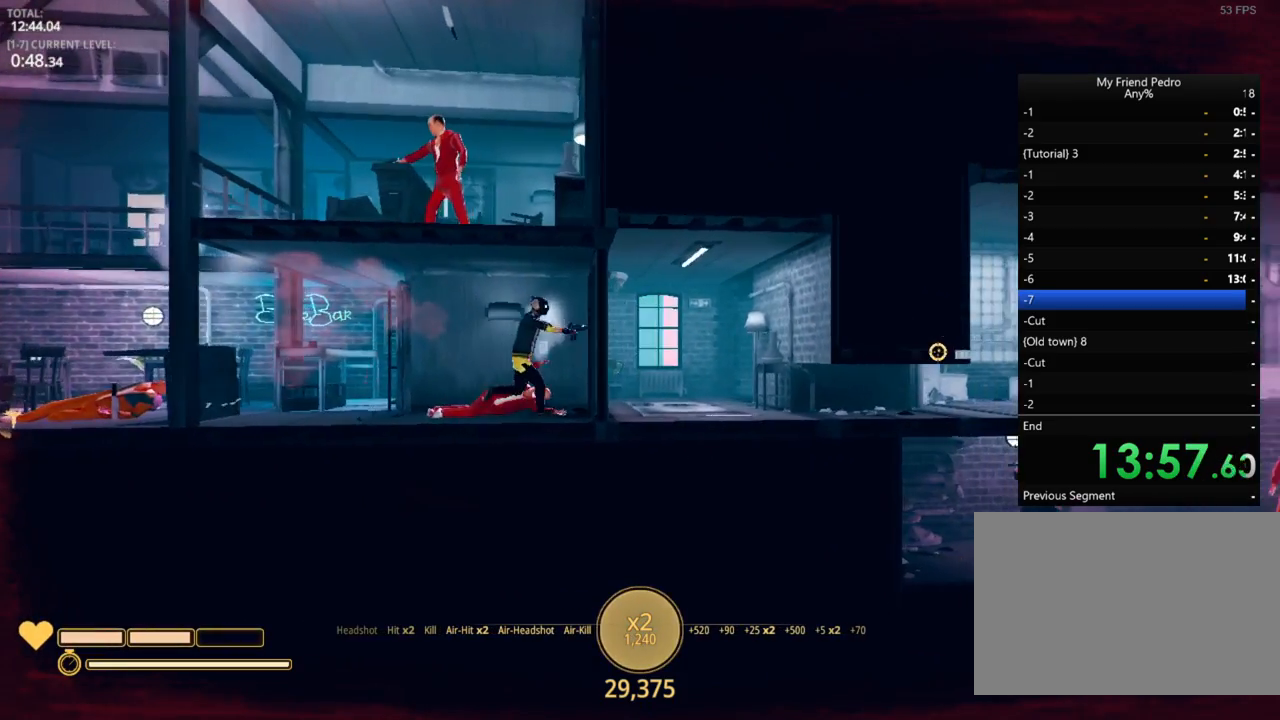
{"keys": ["d", "r"], "mouse": [], "mouse_move": "still", "events": [[83, "2", "up"], [467, "r", "down"]]}
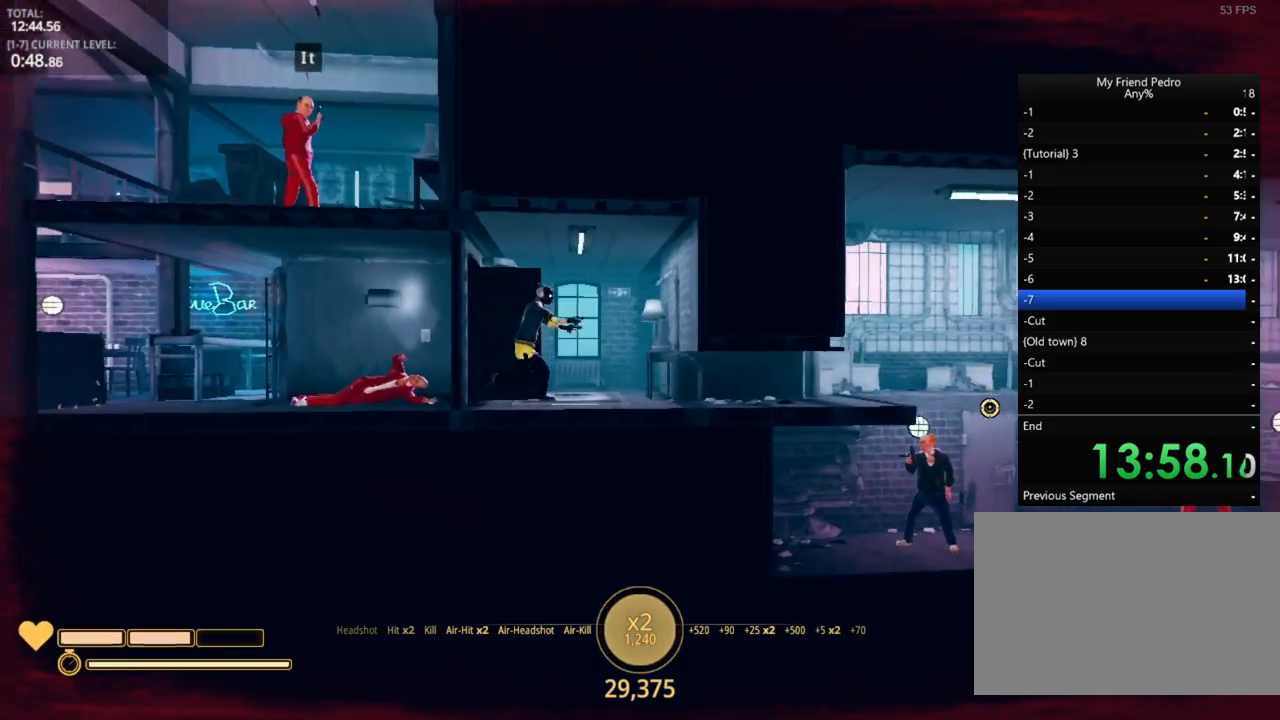
{"keys": [], "mouse": [], "mouse_move": "still", "events": [[50, "r", "up"], [333, "d", "up"]]}
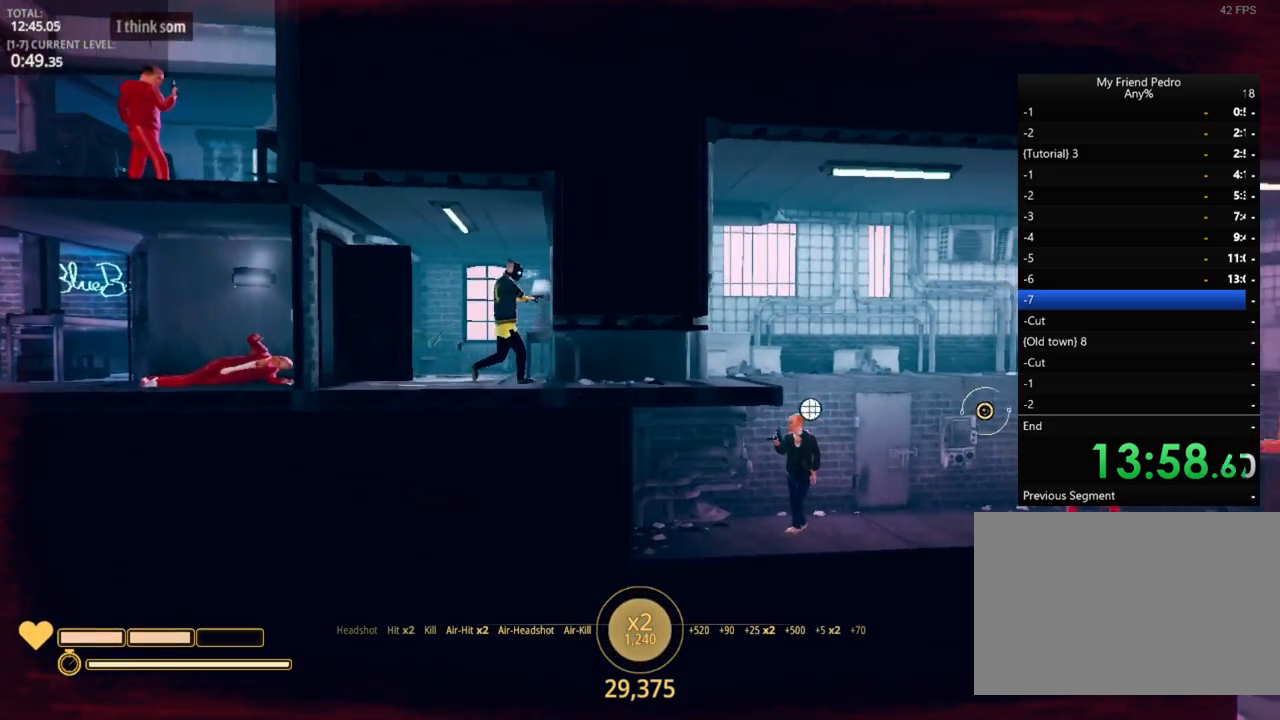
{"keys": ["d", "shift"], "mouse": [], "mouse_move": "left", "events": [[133, "d", "down"], [250, "shift", "down"]]}
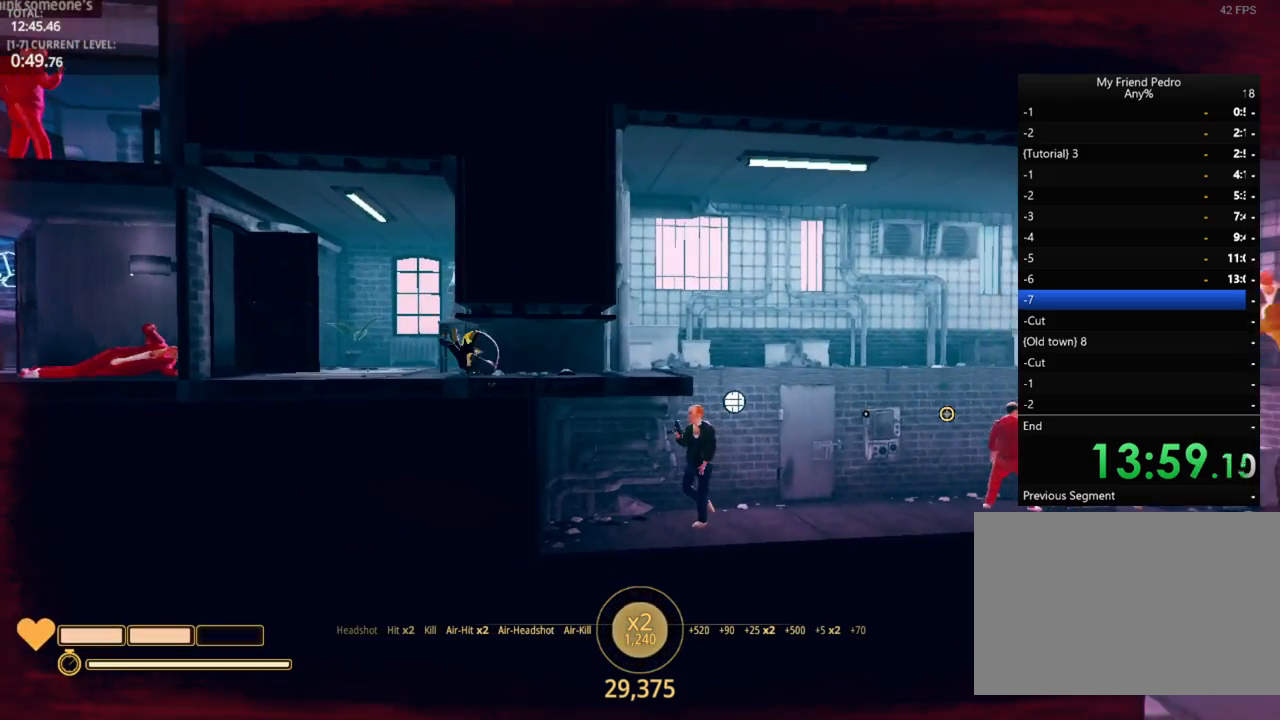
{"keys": ["d"], "mouse": [], "mouse_move": "right", "events": [[433, "shift", "up"]]}
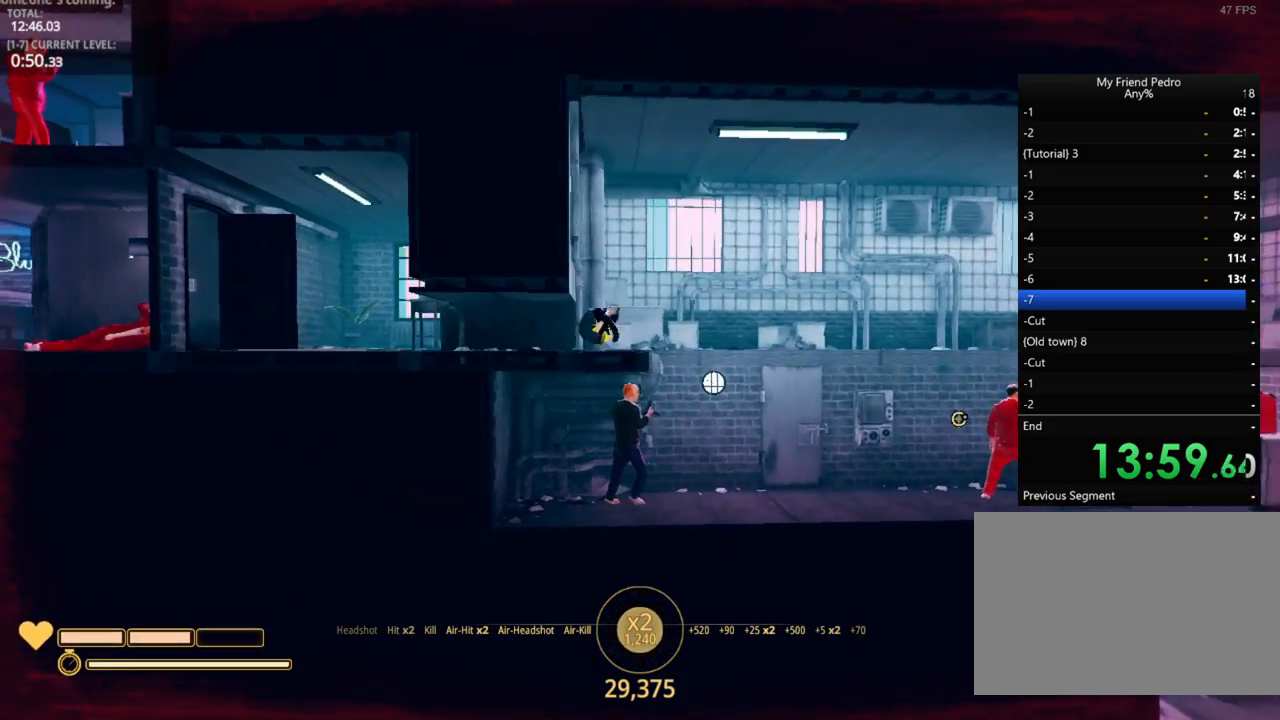
{"keys": ["d", "space"], "mouse": ["left"], "mouse_move": "right", "events": [[17, "space", "down"], [150, "mouse_left", "down"], [233, "mouse_left", "up"], [333, "mouse_left", "down"], [433, "mouse_left", "up"], [500, "mouse_left", "down"]]}
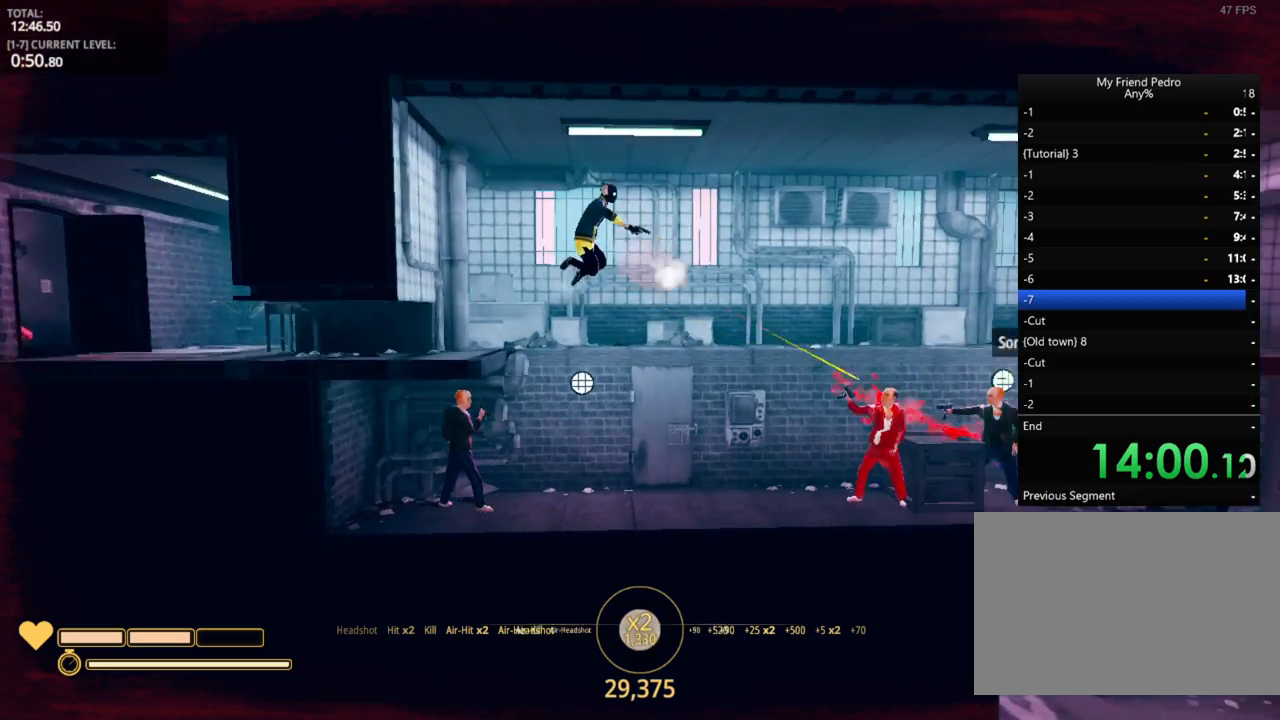
{"keys": ["d"], "mouse": ["left"], "mouse_move": "still", "events": [[33, "space", "up"], [83, "mouse_left", "up"], [133, "mouse_left", "down"], [267, "mouse_left", "up"], [300, "mouse_left", "down"], [400, "mouse_left", "up"], [433, "mouse_left", "down"]]}
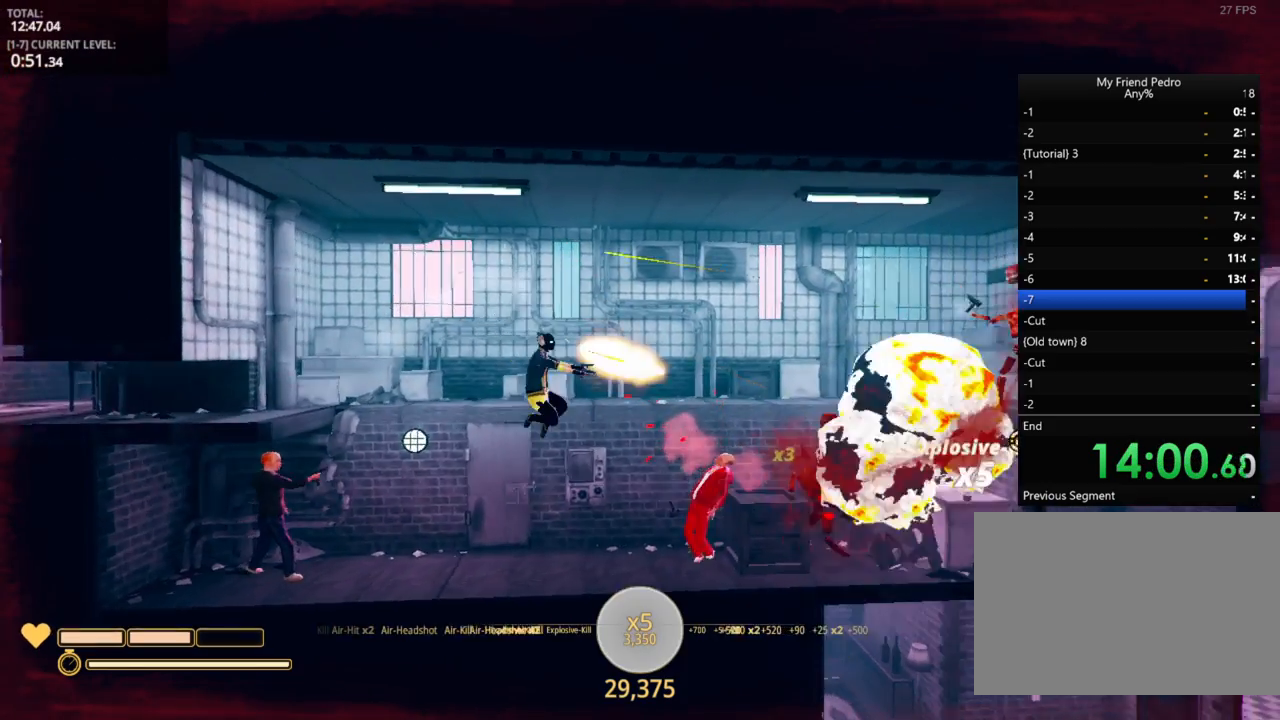
{"keys": [], "mouse": ["left"], "mouse_move": "still", "events": [[50, "mouse_left", "up"], [167, "d", "up"], [233, "mouse_left", "down"], [317, "mouse_left", "up"], [417, "mouse_left", "down"]]}
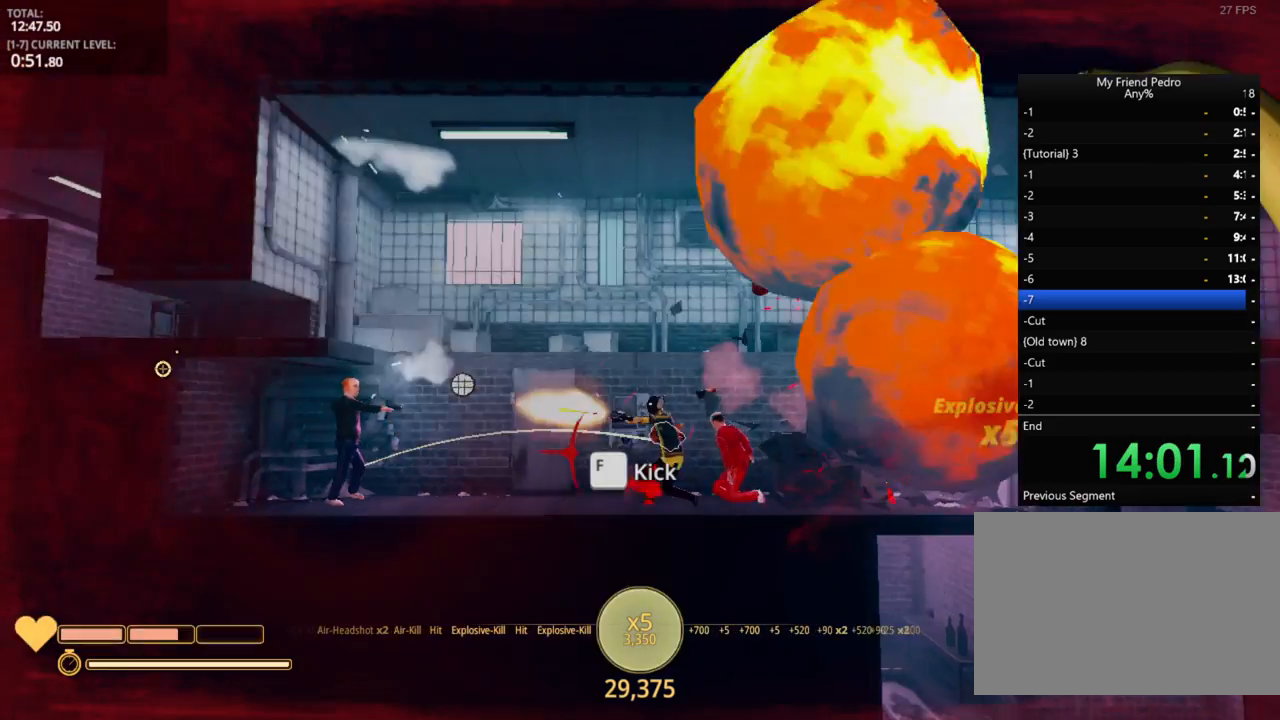
{"keys": ["d"], "mouse": ["left"], "mouse_move": "still", "events": [[33, "mouse_left", "up"], [50, "mouse_left", "down"], [133, "mouse_left", "up"], [233, "mouse_left", "down"], [367, "d", "down"], [367, "mouse_left", "up"], [383, "mouse_left", "down"]]}
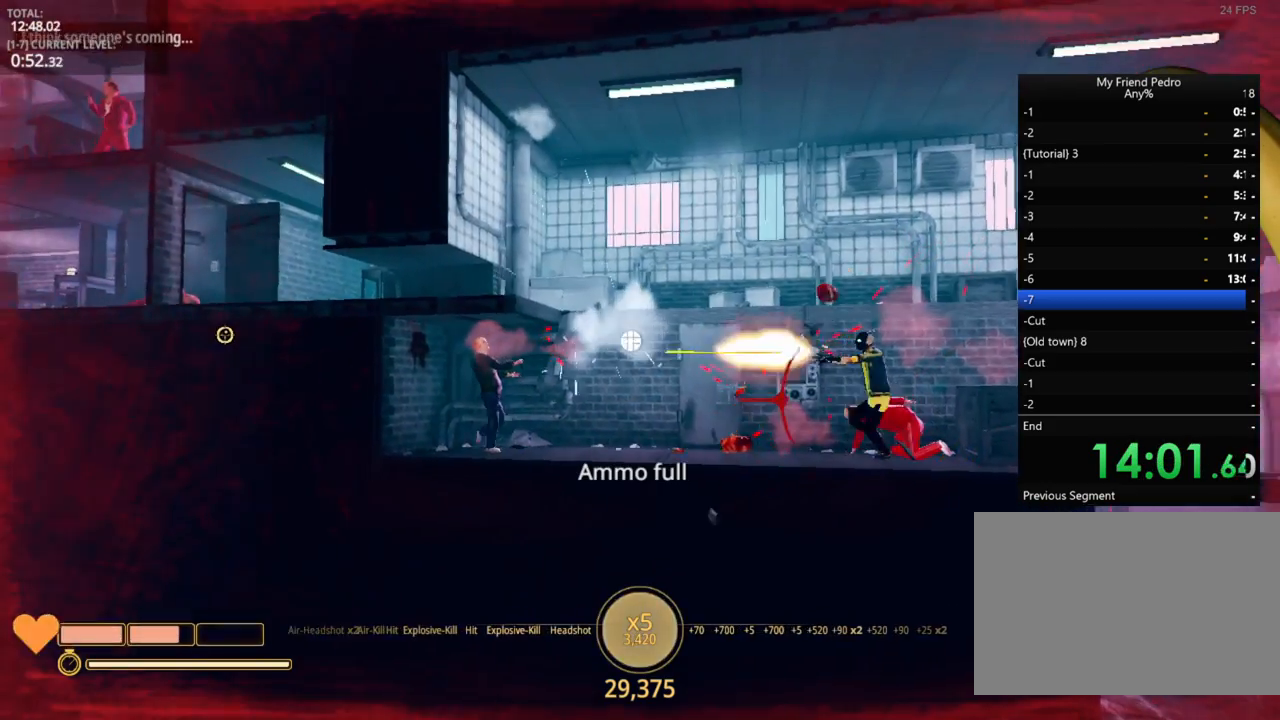
{"keys": [], "mouse": [], "mouse_move": "still", "events": [[33, "mouse_left", "up"], [67, "mouse_left", "down"], [167, "mouse_left", "up"], [217, "mouse_left", "down"], [350, "d", "up"], [350, "mouse_left", "up"], [400, "mouse_left", "down"], [483, "mouse_left", "up"]]}
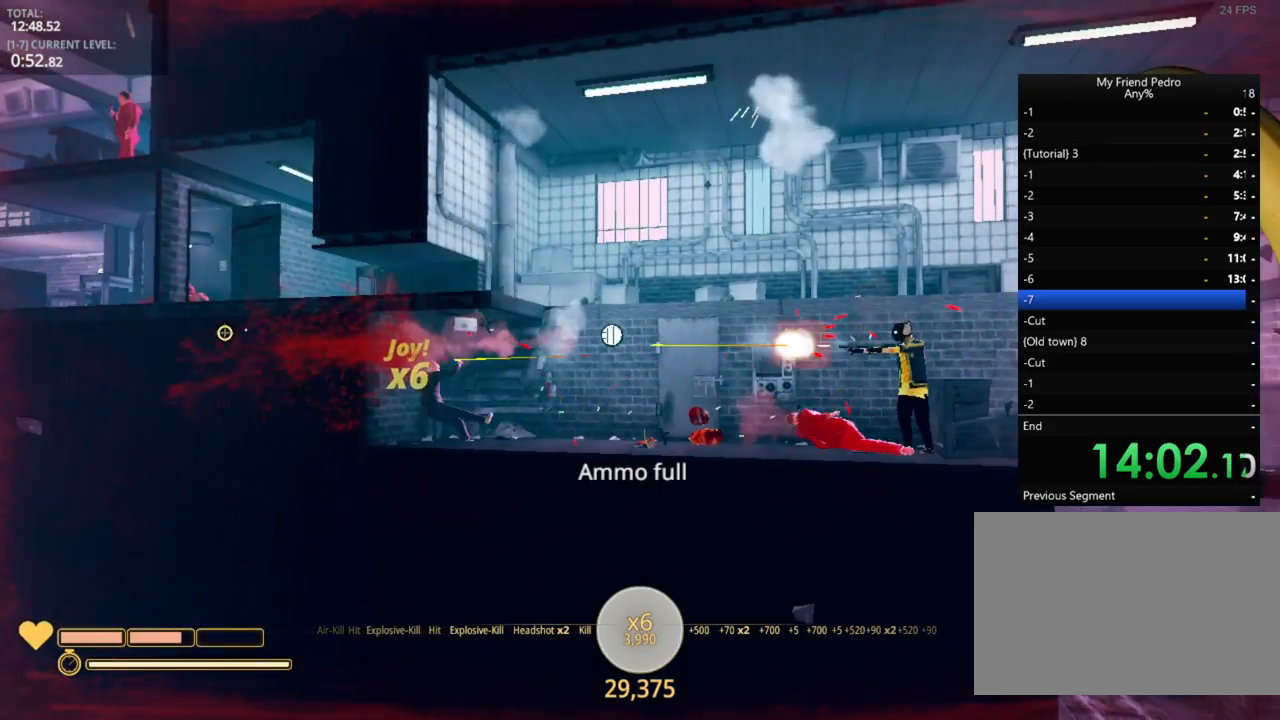
{"keys": ["d", "space"], "mouse": [], "mouse_move": "still", "events": [[100, "r", "down"], [167, "r", "up"], [267, "d", "down"], [400, "space", "down"]]}
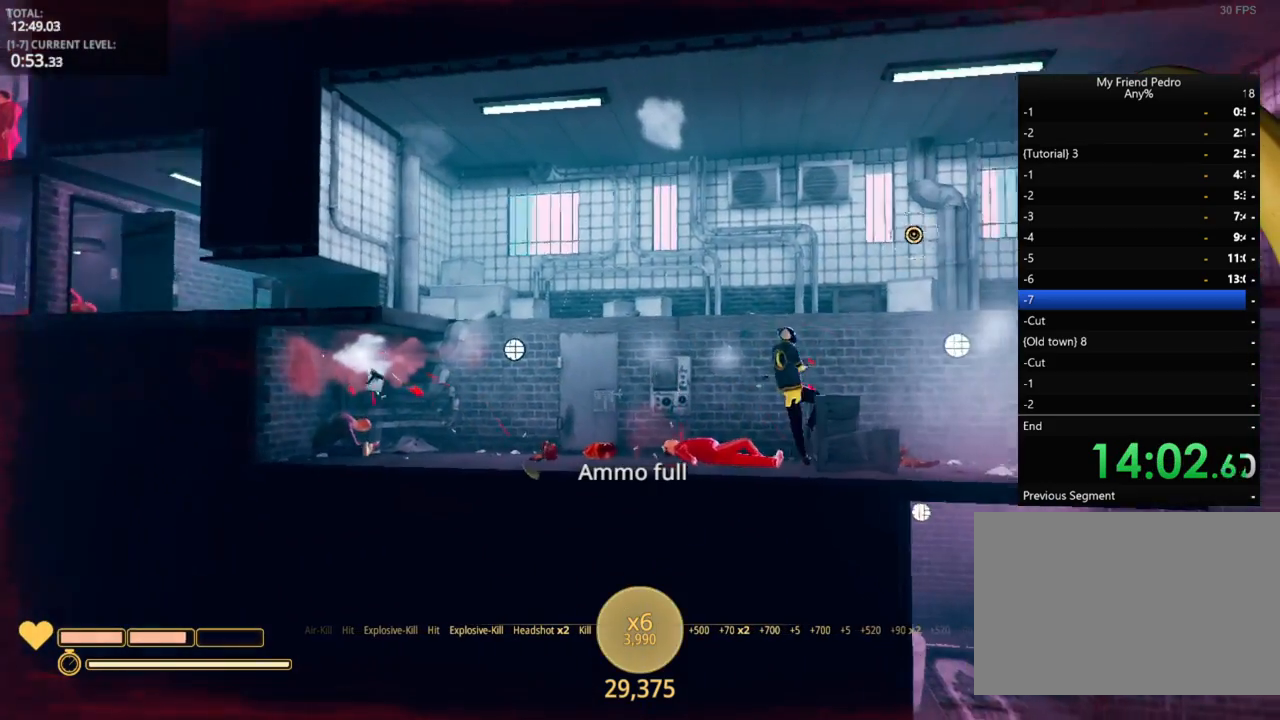
{"keys": ["d", "space"], "mouse": [], "mouse_move": "still", "events": [[200, "space", "up"], [483, "space", "down"]]}
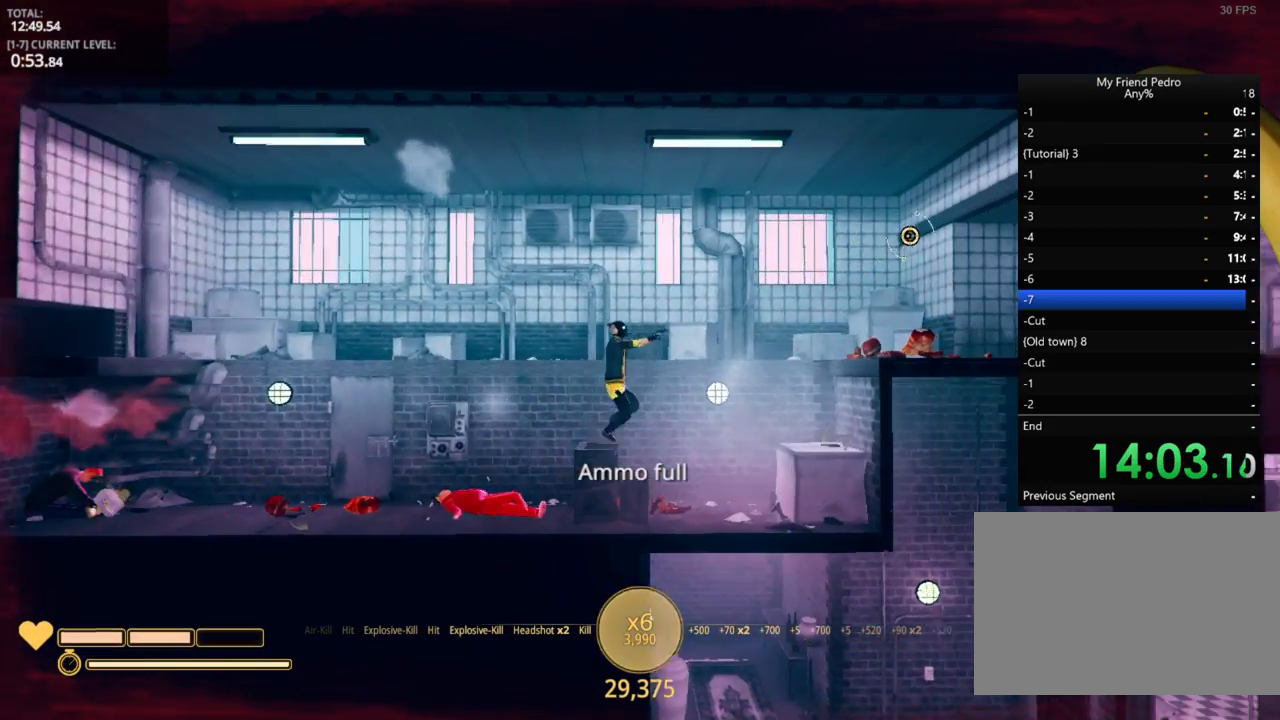
{"keys": ["d", "space"], "mouse": [], "mouse_move": "still", "events": []}
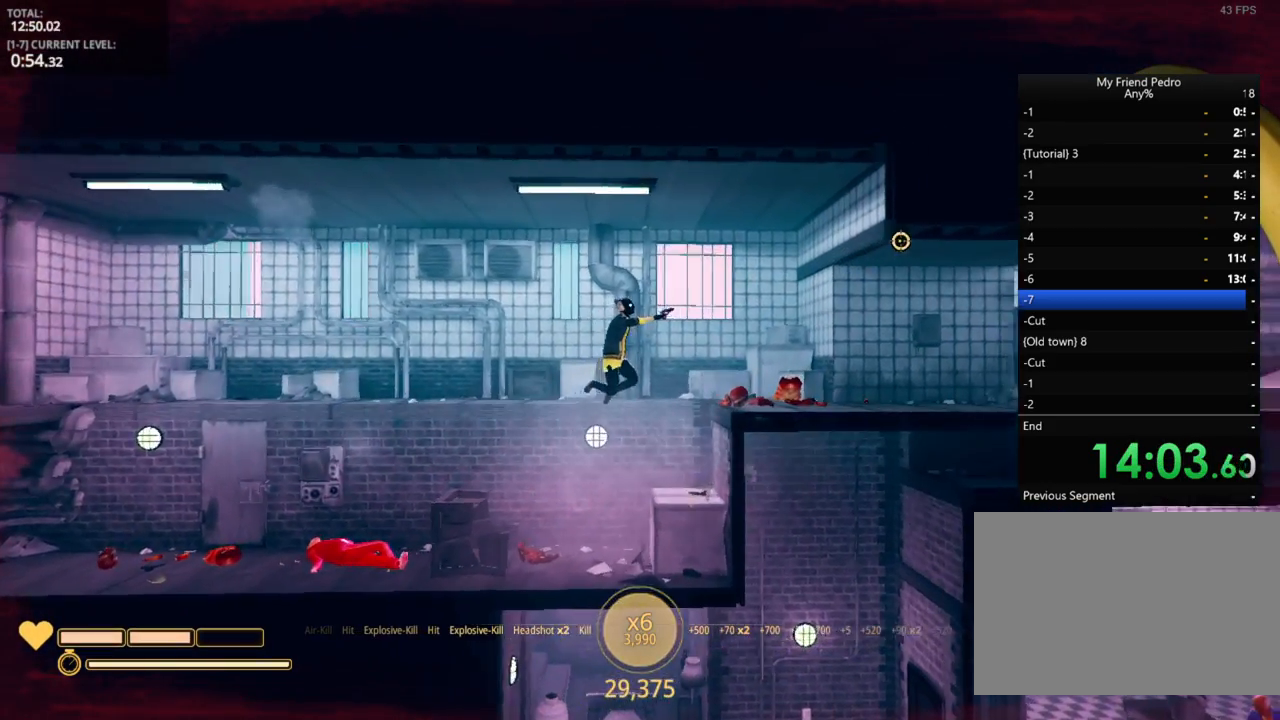
{"keys": ["d"], "mouse": [], "mouse_move": "still", "events": [[317, "space", "up"]]}
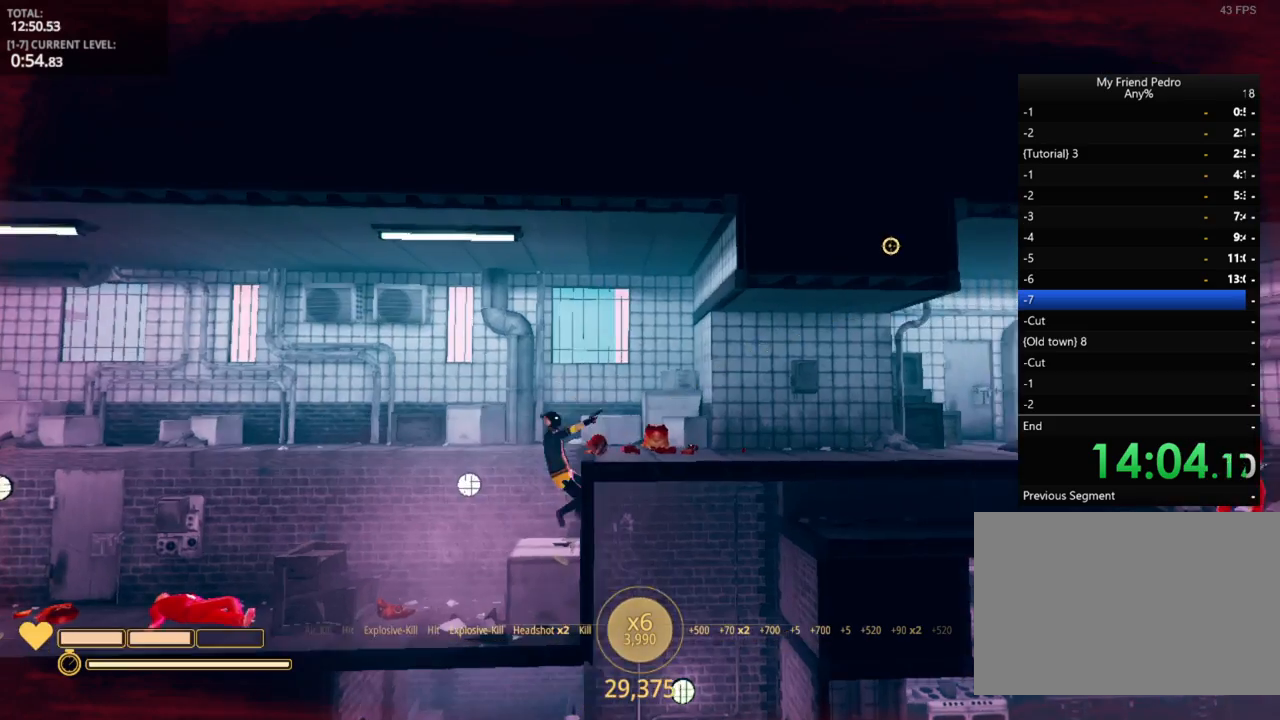
{"keys": ["d", "space"], "mouse": [], "mouse_move": "still", "events": [[83, "space", "down"]]}
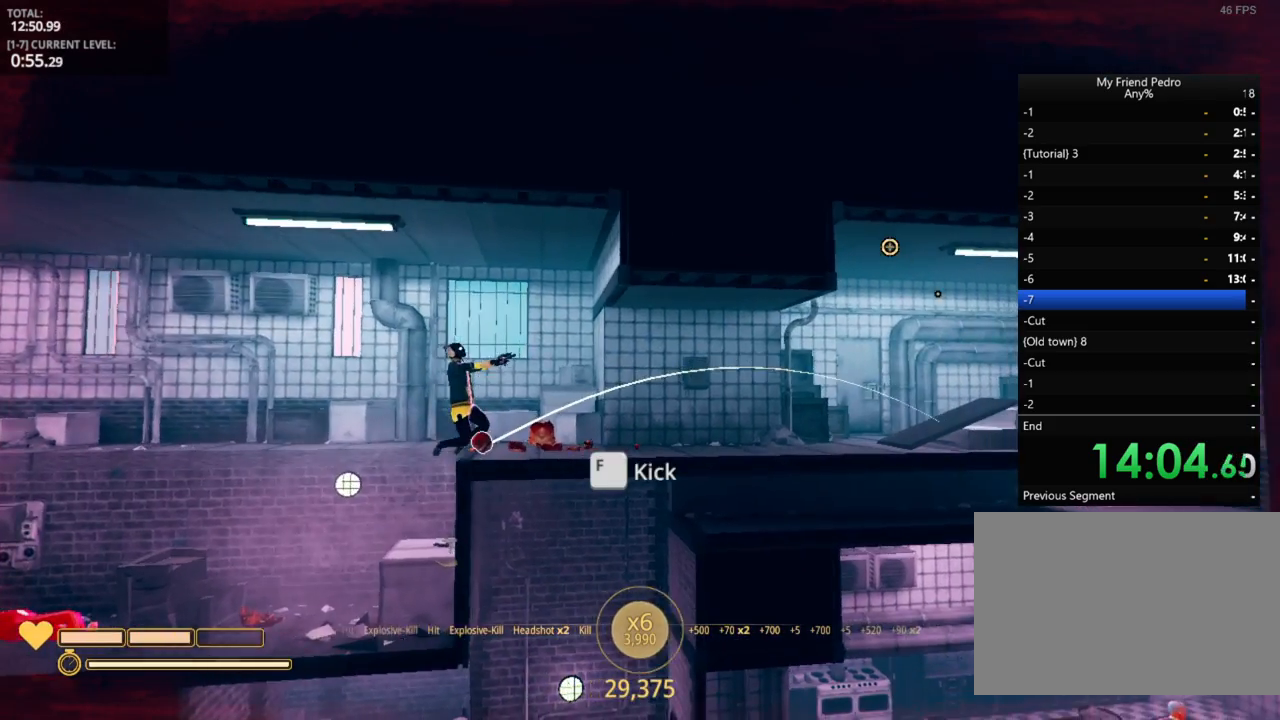
{"keys": ["d"], "mouse": [], "mouse_move": "down", "events": [[150, "space", "up"]]}
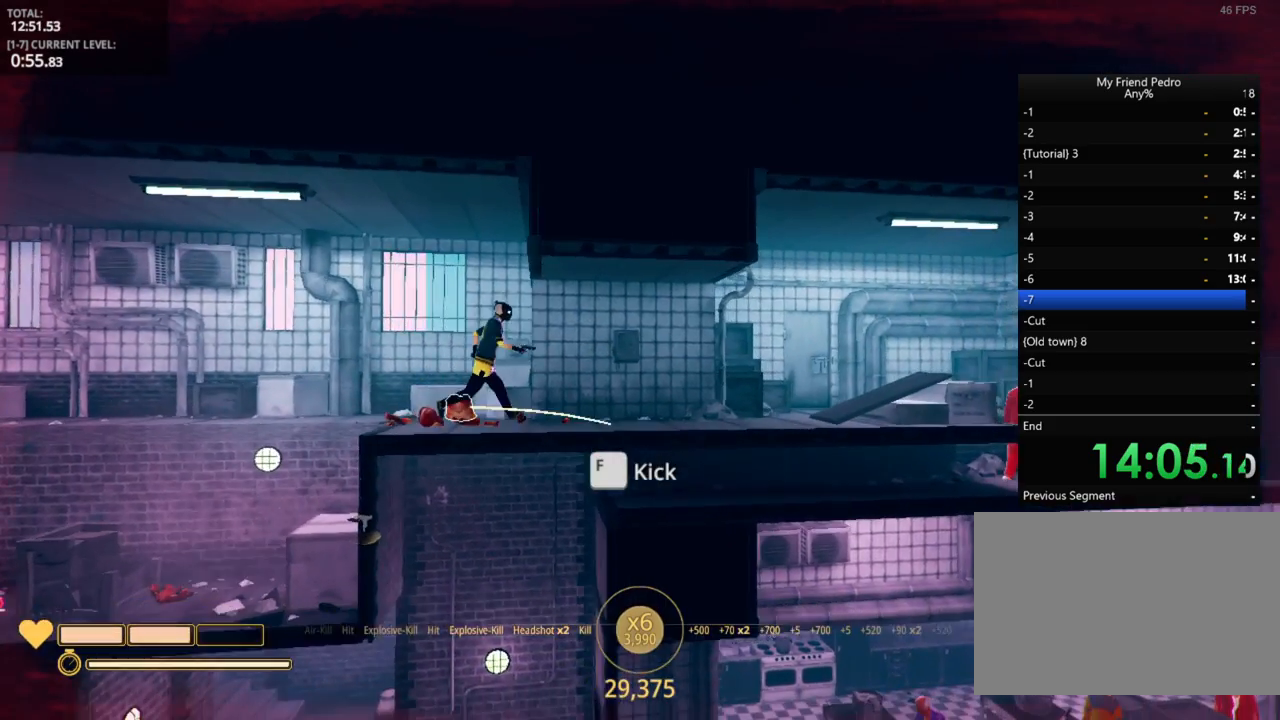
{"keys": ["d"], "mouse": [], "mouse_move": "still", "events": []}
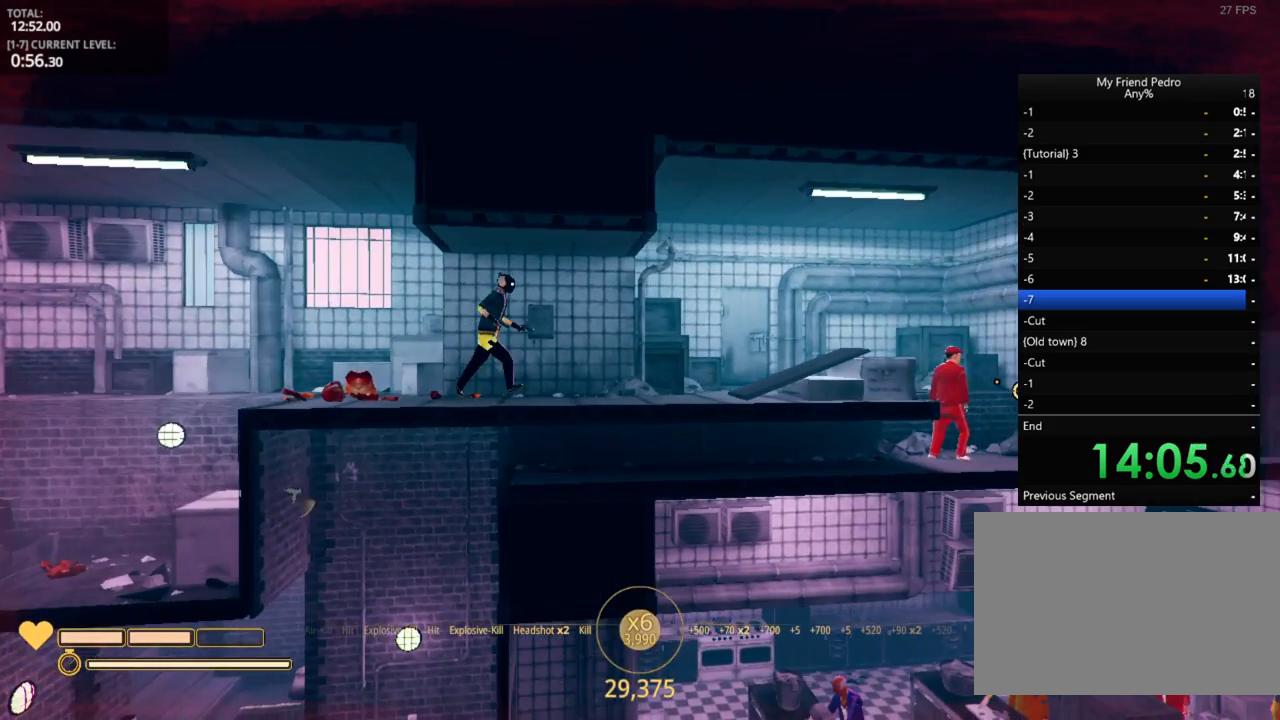
{"keys": ["d"], "mouse": [], "mouse_move": "still", "events": []}
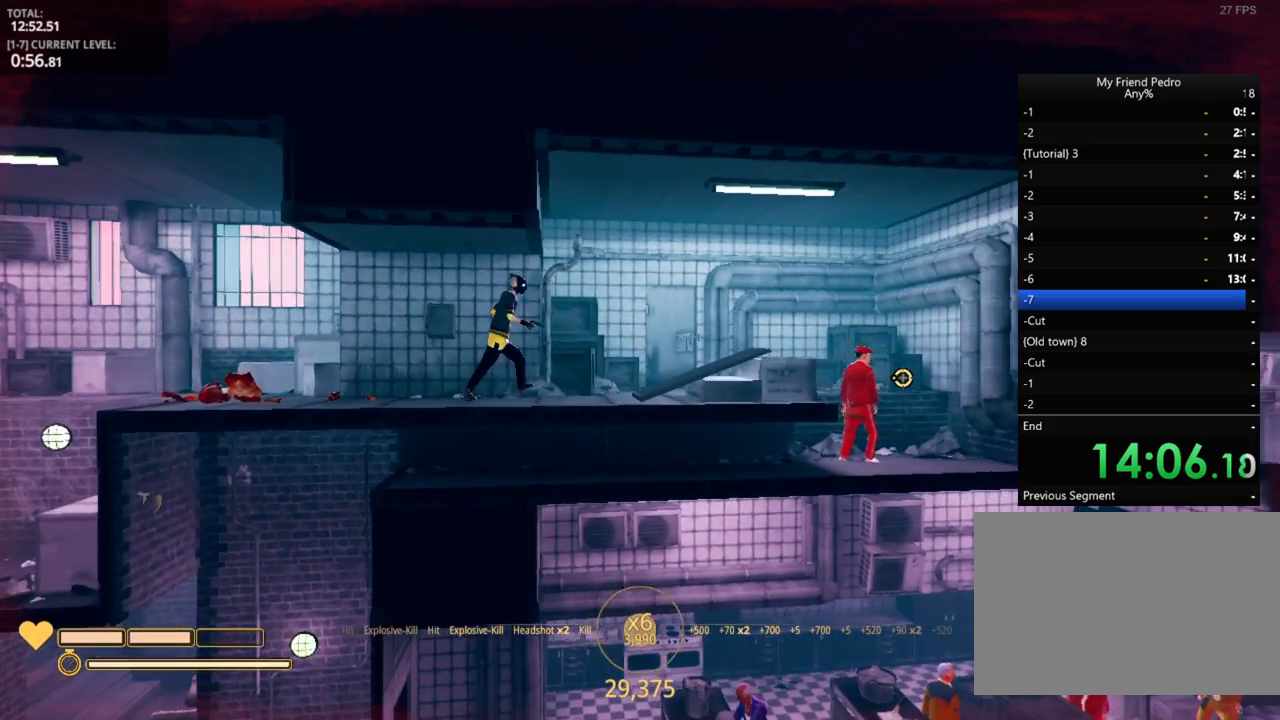
{"keys": ["d"], "mouse": [], "mouse_move": "still", "events": []}
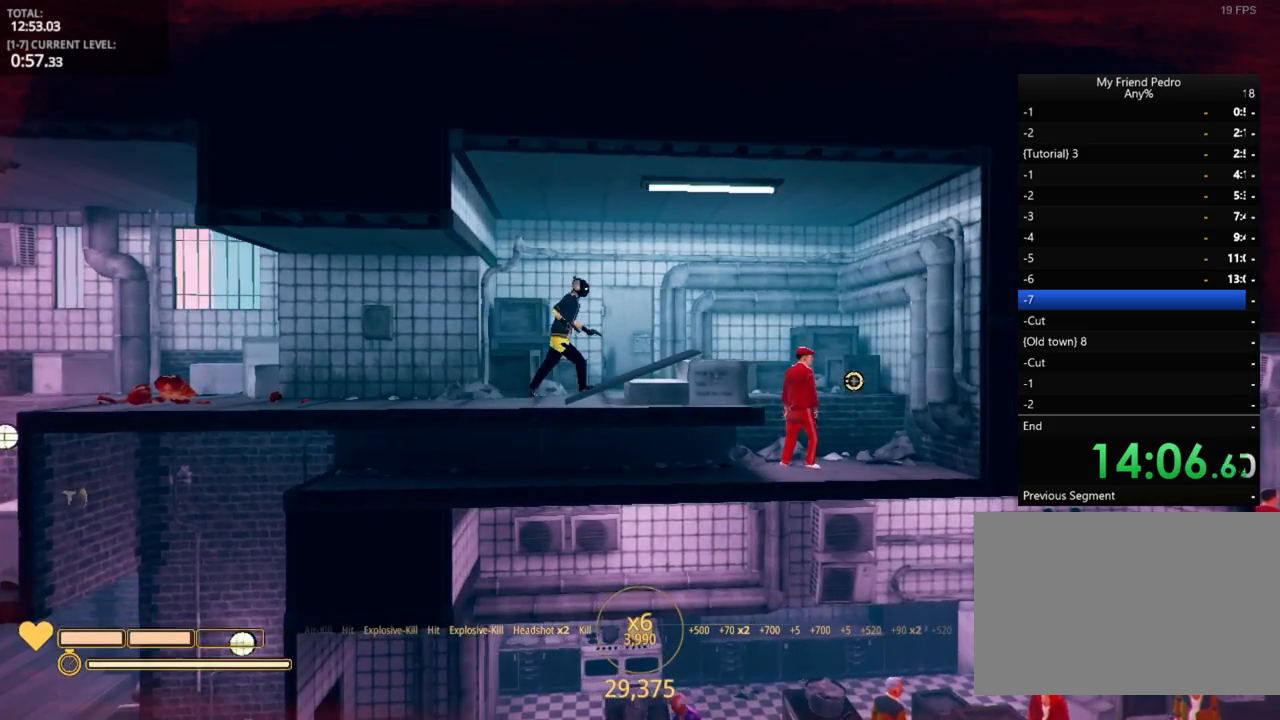
{"keys": ["d", "space"], "mouse": ["left"], "mouse_move": "still", "events": [[233, "space", "down"], [333, "mouse_left", "down"], [433, "mouse_left", "up"], [500, "mouse_left", "down"]]}
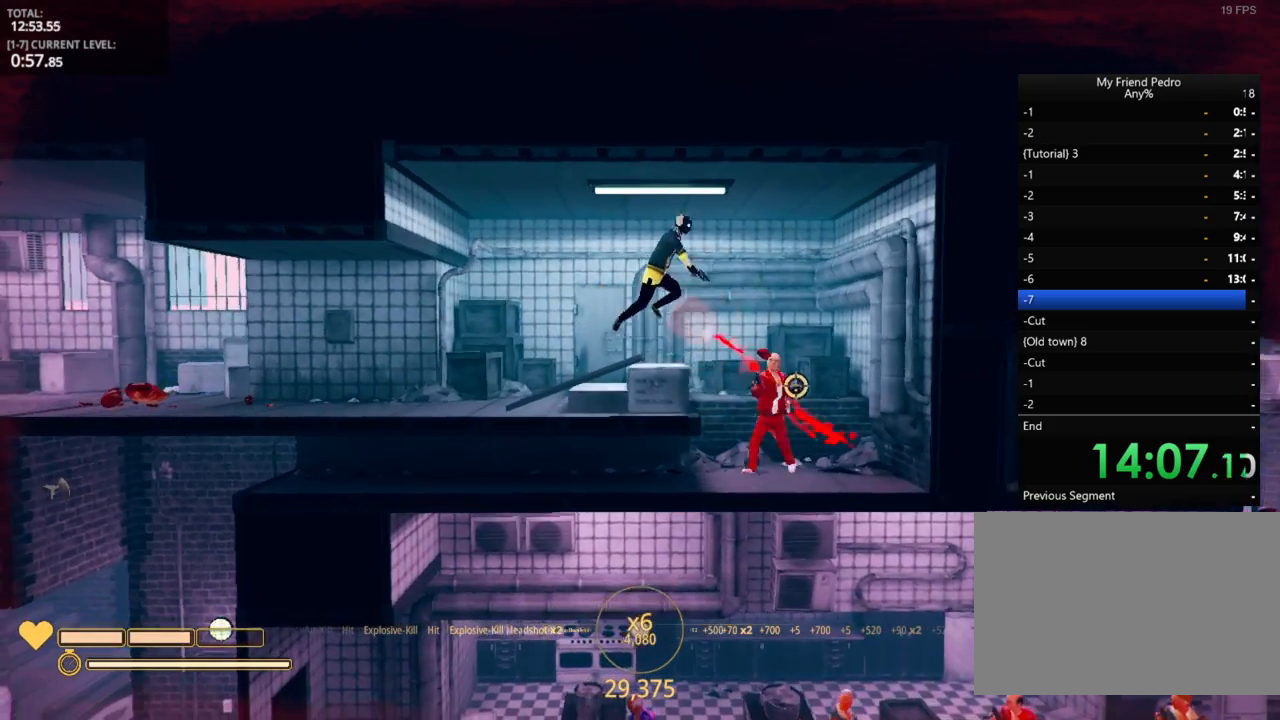
{"keys": ["r"], "mouse": [], "mouse_move": "still", "events": [[67, "space", "up"], [117, "mouse_left", "up"], [167, "mouse_left", "down"], [250, "d", "up"], [250, "mouse_left", "up"], [450, "r", "down"]]}
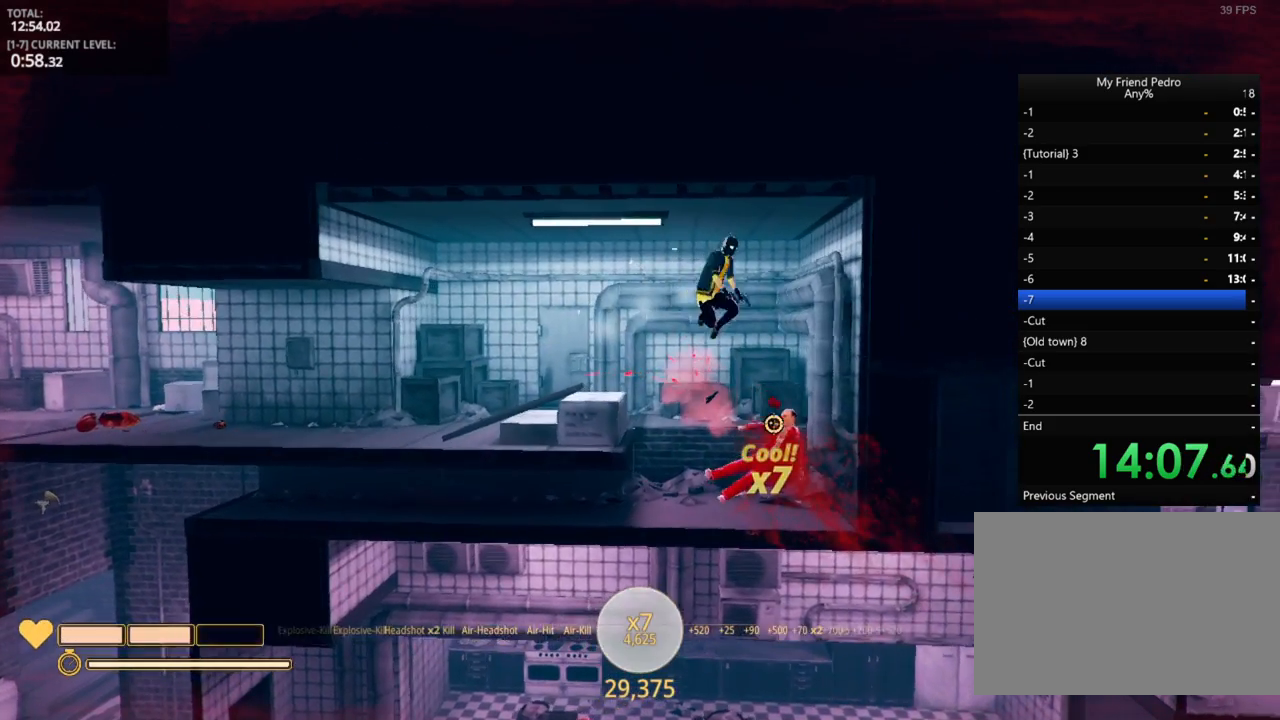
{"keys": ["a", "shift"], "mouse": [], "mouse_move": "left", "events": [[33, "a", "down"], [33, "r", "up"], [317, "shift", "down"]]}